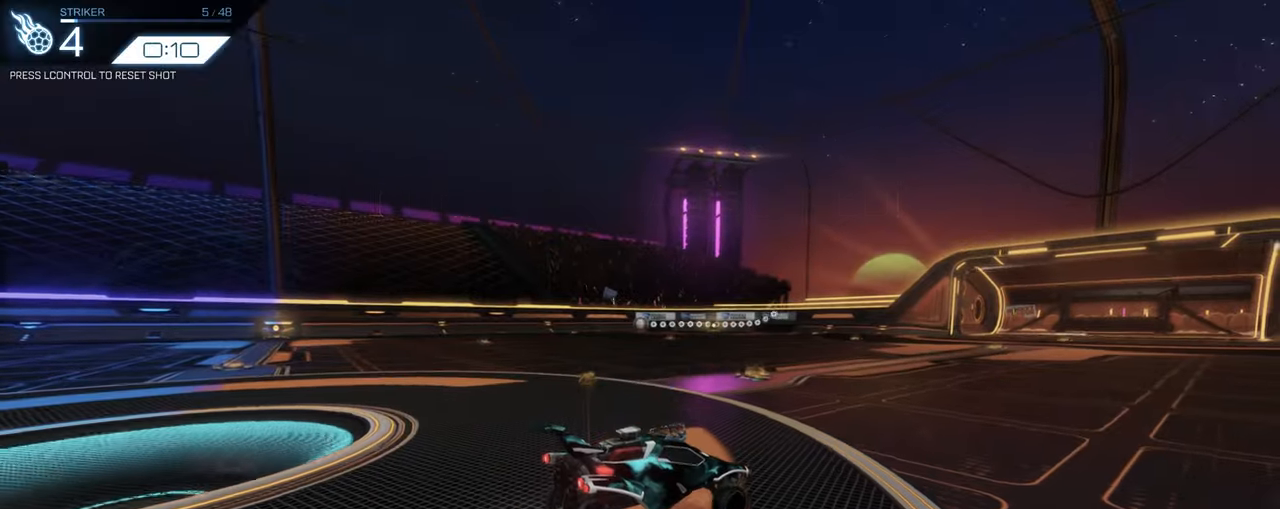
Gameplay with keyboard and mouse; each line is a JSON object with the keys and mouse buttons held at the frame after it. "events" lists presses ("down") and releases ("up") of "1", "2", "3", "4", "5", "a", "alt", "b", "c", "ctrl", "d", "e", "f", "g", "q", "r", "s", "shift", "space", "t", "tab", "tilde", "v", "w", "x", "z", "mouse_left", "mouse_wheel", "mouse_right", "mouse_mb4" and "mouse_mb5" between this image and that frame as [ms after this image, input, new state], when the widget could be followed in between. "mouse_left", "mouse_wheel", "mouse_right", "mouse_mb4", "mouse_mb5" = the "left", "wheel", "right", "mb4", "mb5" buttons of the "mouse" list. No other keys are recorded. "wheel" means that the mouse wheel is clicked or scrolled. Mouse movement is not recorded.
{"keys": ["w"], "mouse": [], "events": [[50, "ctrl", "up"], [183, "w", "down"]]}
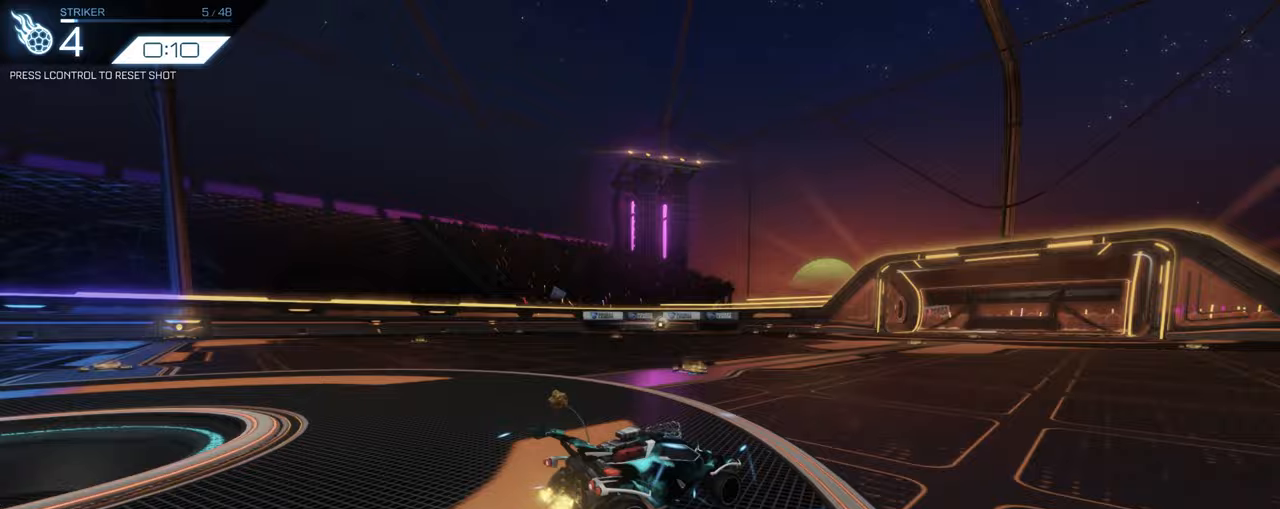
{"keys": ["w"], "mouse": ["left"]}
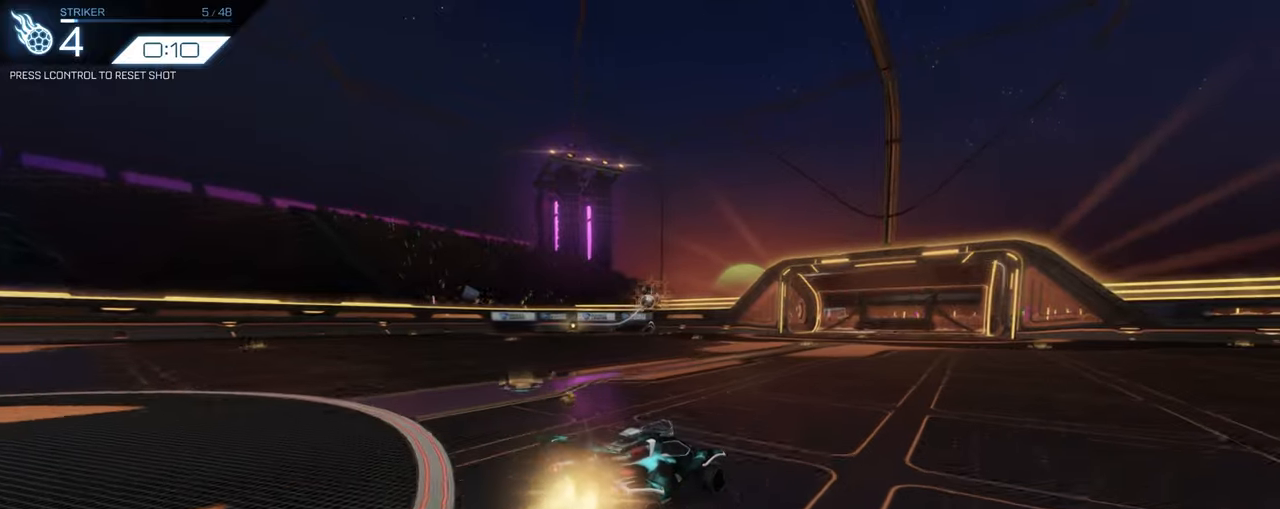
{"keys": [], "mouse": [], "events": [[33, "mouse_right", "down"], [33, "w", "up"], [133, "s", "down"], [217, "mouse_right", "up"], [267, "mouse_right", "down"], [267, "s", "up"], [400, "mouse_left", "up"], [433, "mouse_right", "up"]]}
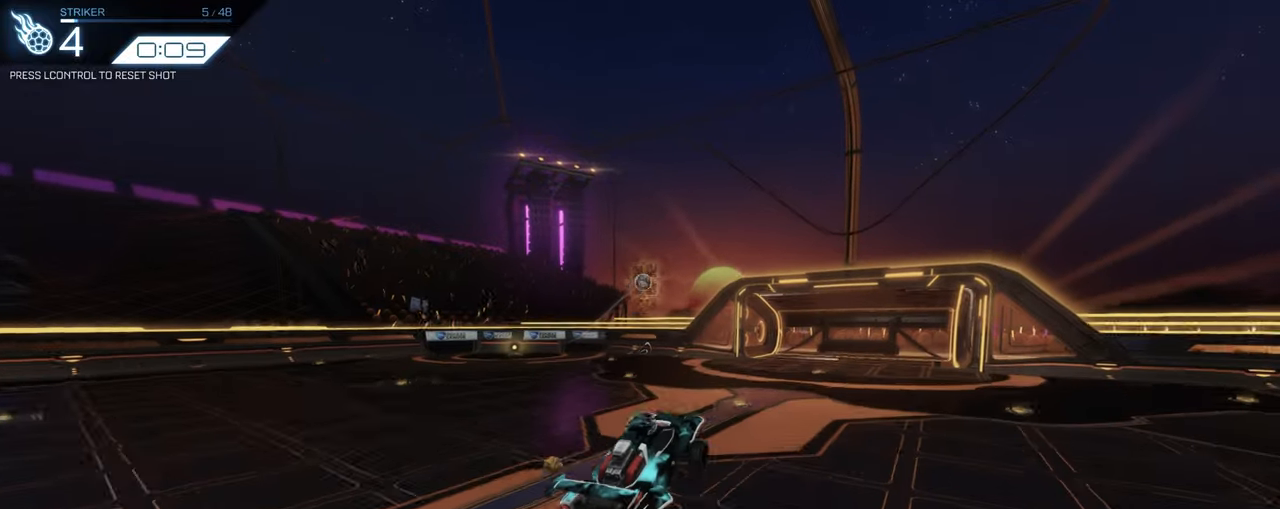
{"keys": [], "mouse": ["left"], "events": [[100, "d", "down"], [150, "s", "down"], [200, "mouse_left", "down"], [417, "d", "up"], [417, "s", "up"]]}
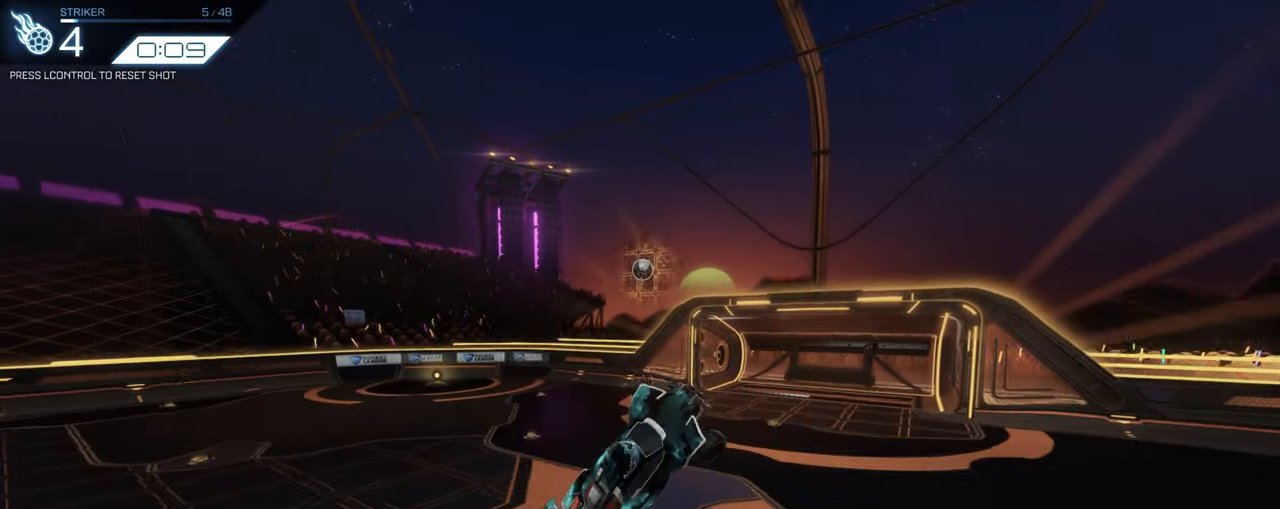
{"keys": [], "mouse": [], "events": [[67, "w", "down"], [117, "mouse_left", "up"], [150, "a", "down"], [383, "w", "up"], [450, "a", "up"]]}
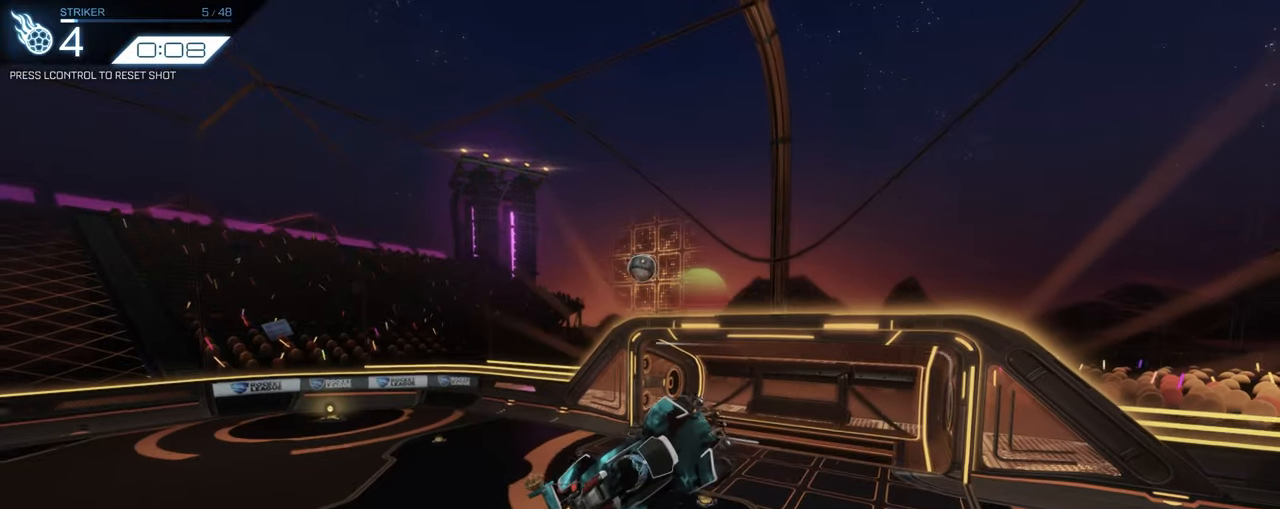
{"keys": [], "mouse": ["left"], "events": [[133, "a", "down"], [183, "s", "down"], [350, "a", "up"], [417, "s", "up"], [450, "mouse_left", "down"]]}
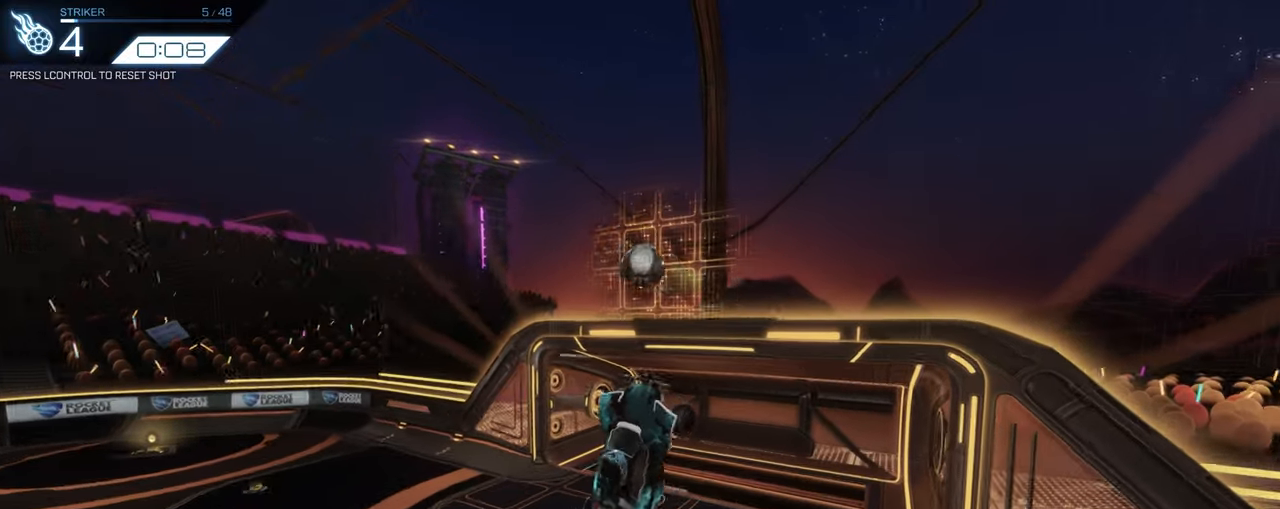
{"keys": ["d", "w"], "mouse": [], "events": [[100, "d", "down"], [100, "w", "down"], [133, "mouse_left", "up"]]}
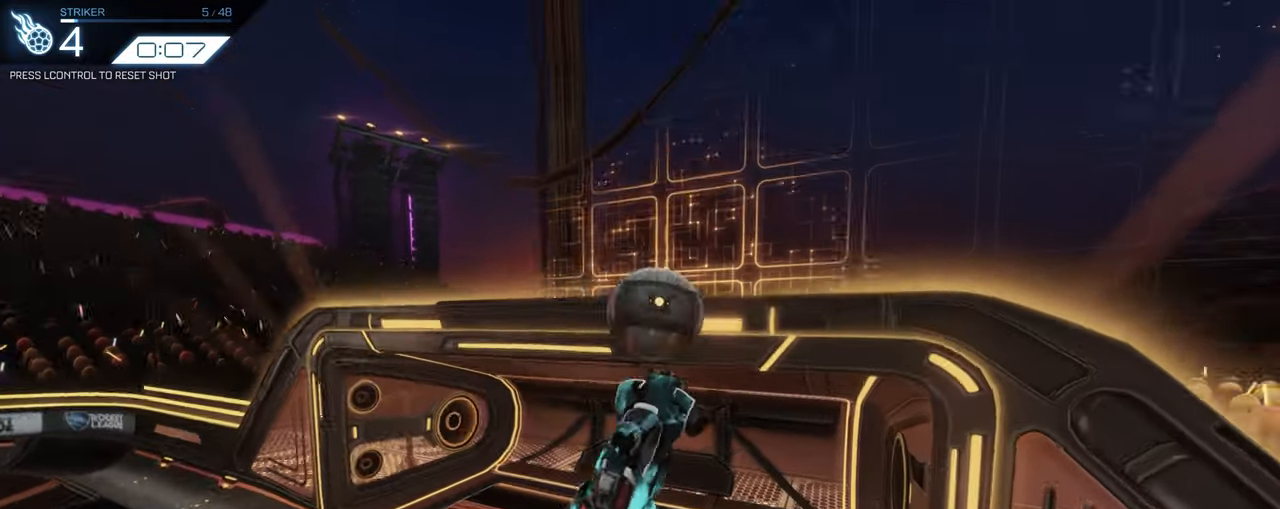
{"keys": [], "mouse": [], "events": [[400, "d", "up"], [483, "w", "up"]]}
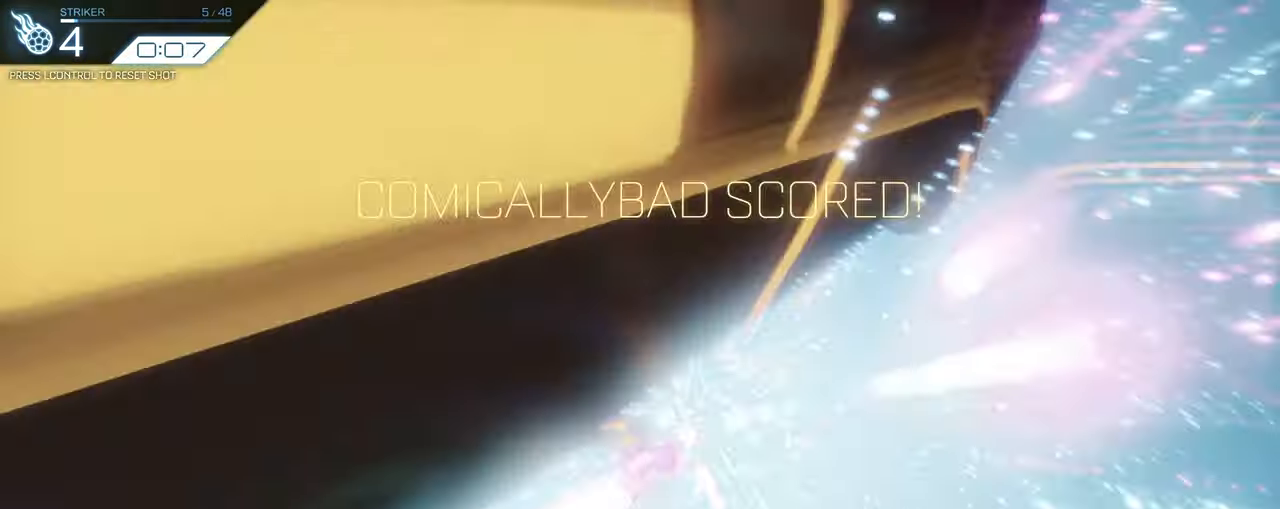
{"keys": [], "mouse": [], "events": [[17, "w", "down"], [67, "mouse_left", "down"], [133, "mouse_left", "up"], [167, "w", "up"], [250, "mouse_left", "down"], [350, "mouse_left", "up"]]}
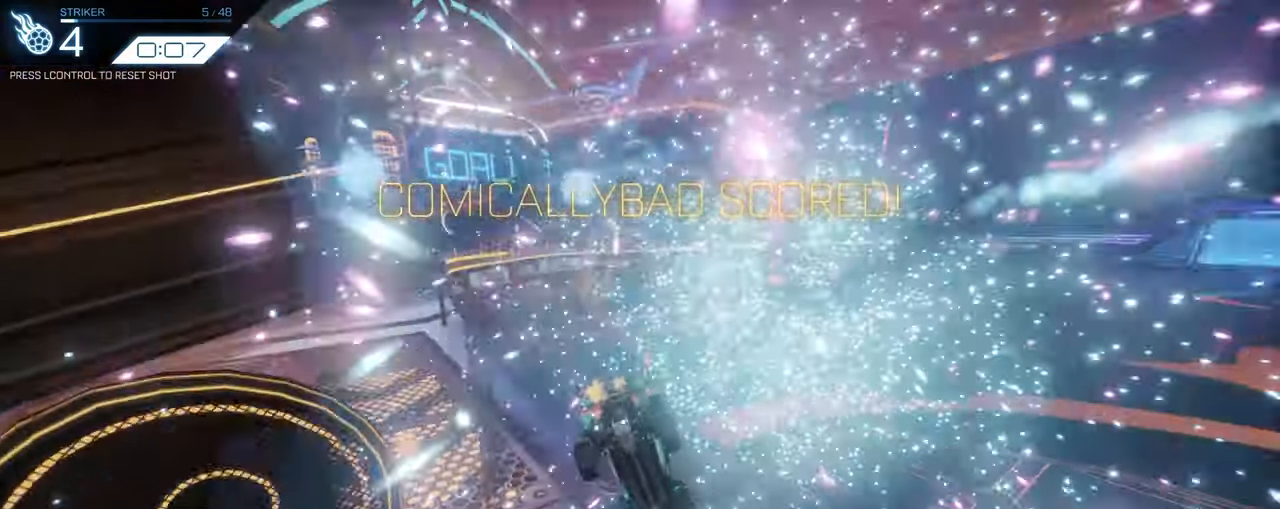
{"keys": [], "mouse": []}
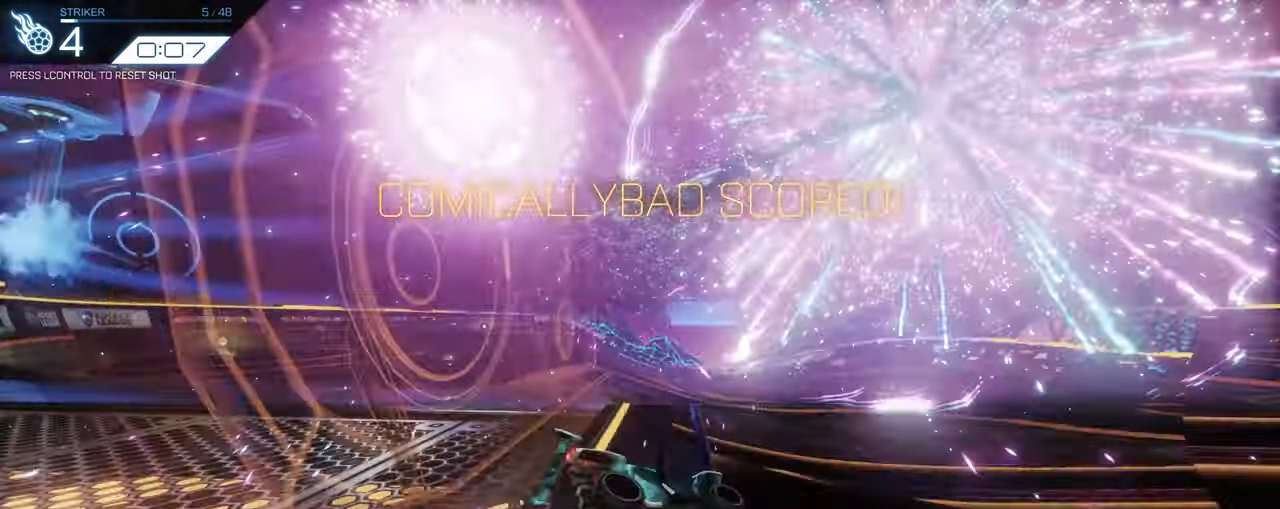
{"keys": ["a", "w"], "mouse": ["left"]}
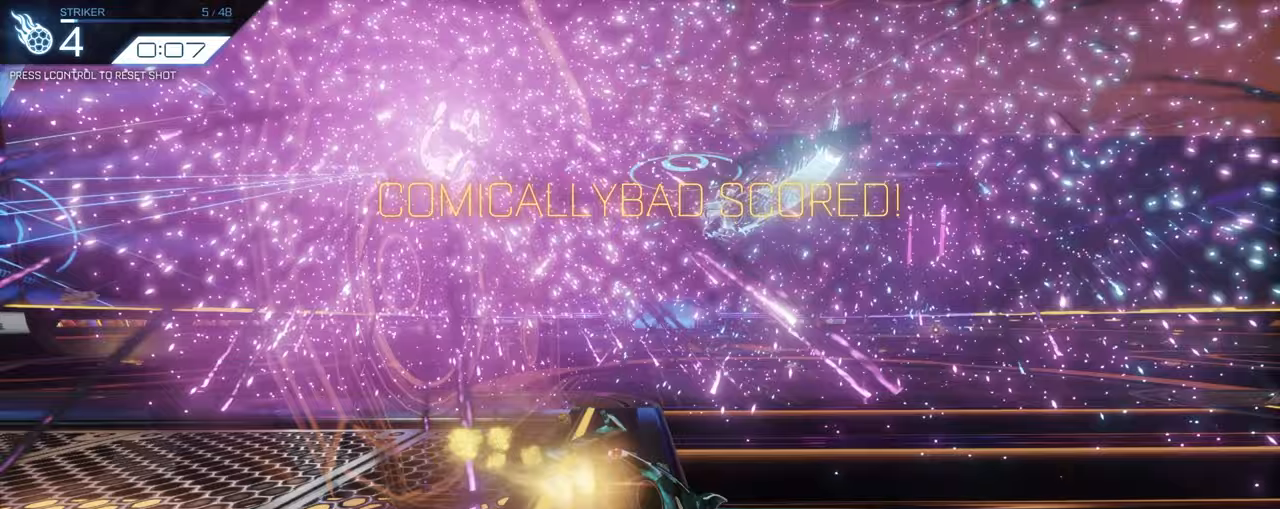
{"keys": ["d", "w"], "mouse": []}
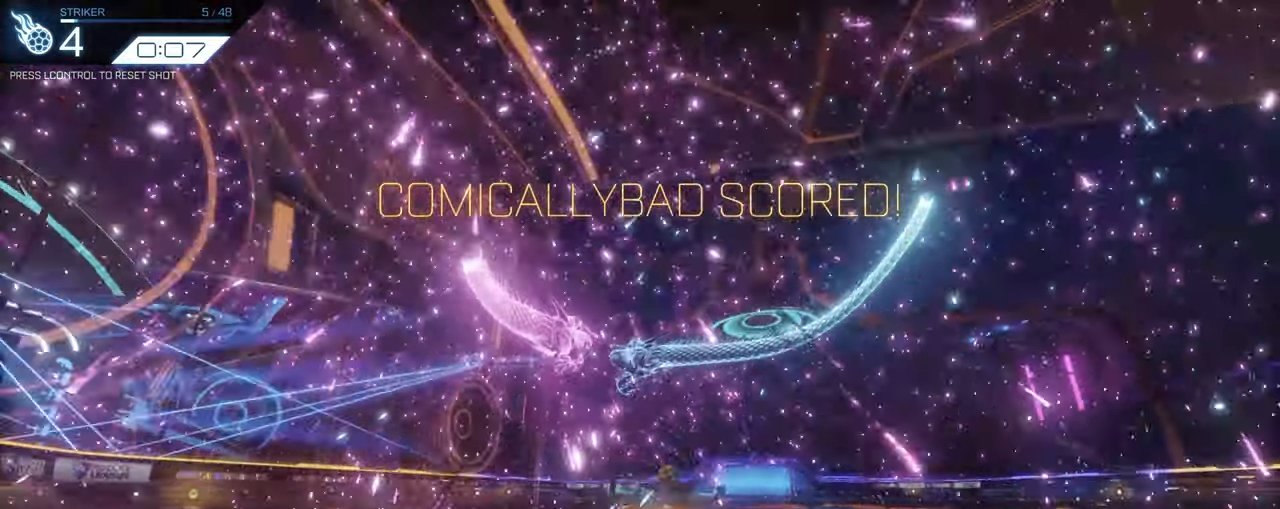
{"keys": [], "mouse": [], "events": [[50, "mouse_right", "down"], [183, "w", "up"], [233, "d", "up"], [233, "mouse_right", "up"]]}
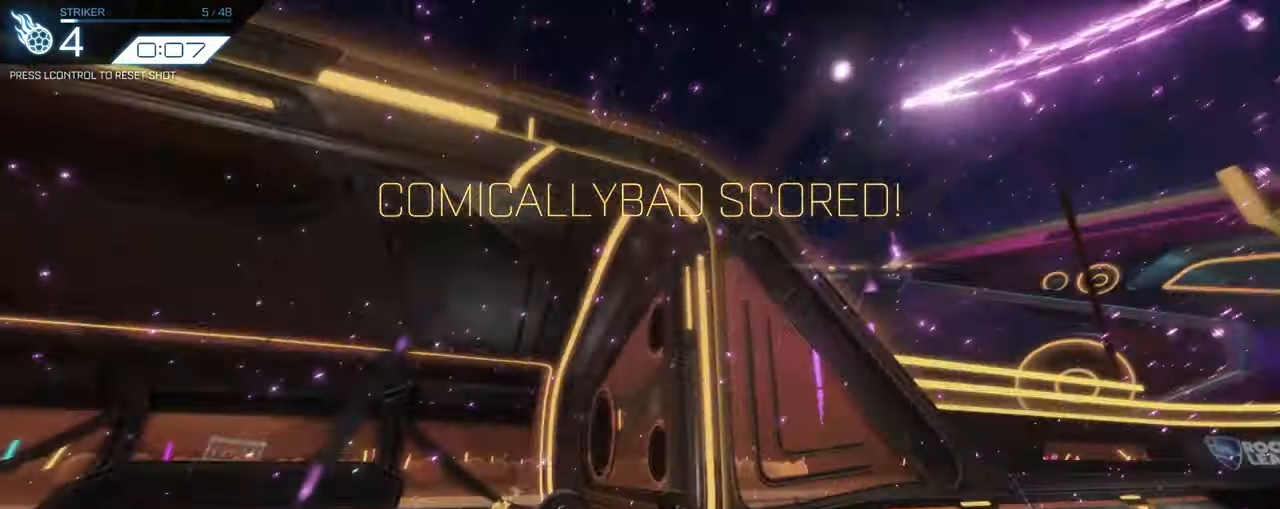
{"keys": [], "mouse": [], "events": []}
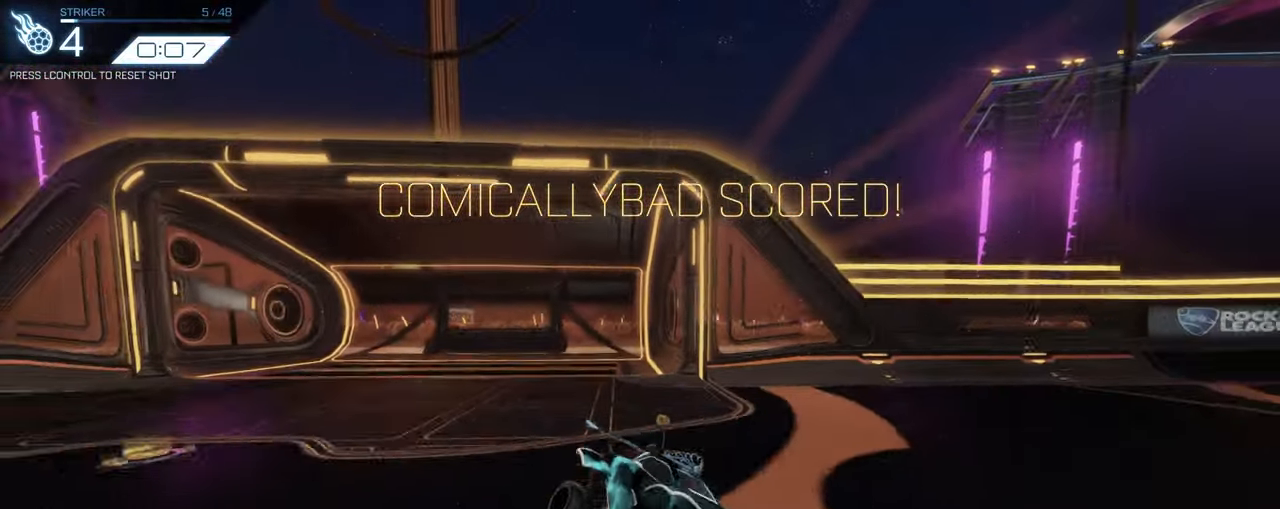
{"keys": [], "mouse": [], "events": []}
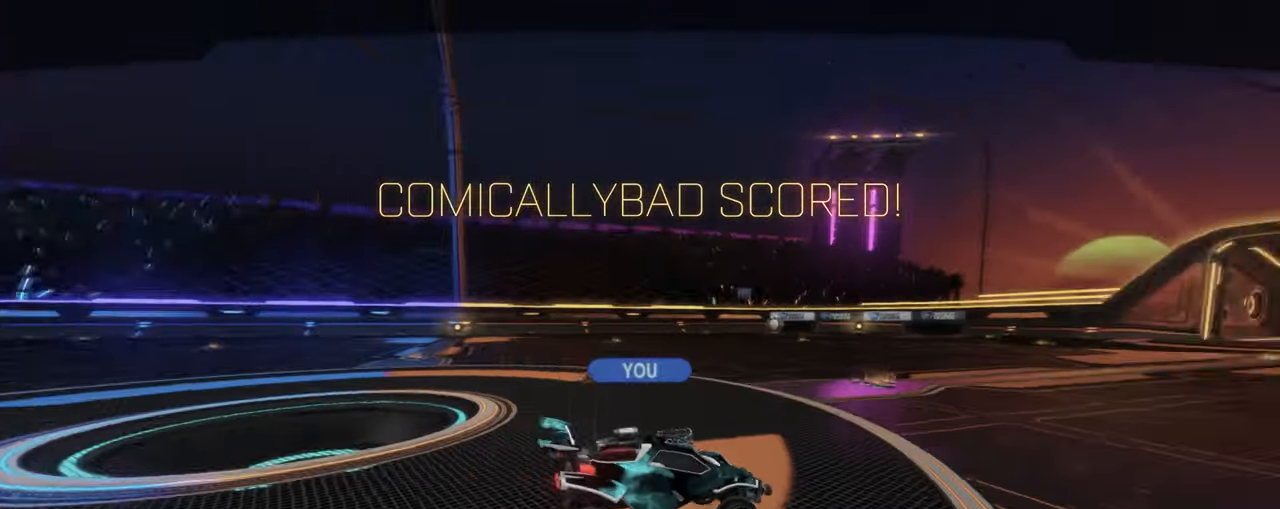
{"keys": [], "mouse": [], "events": []}
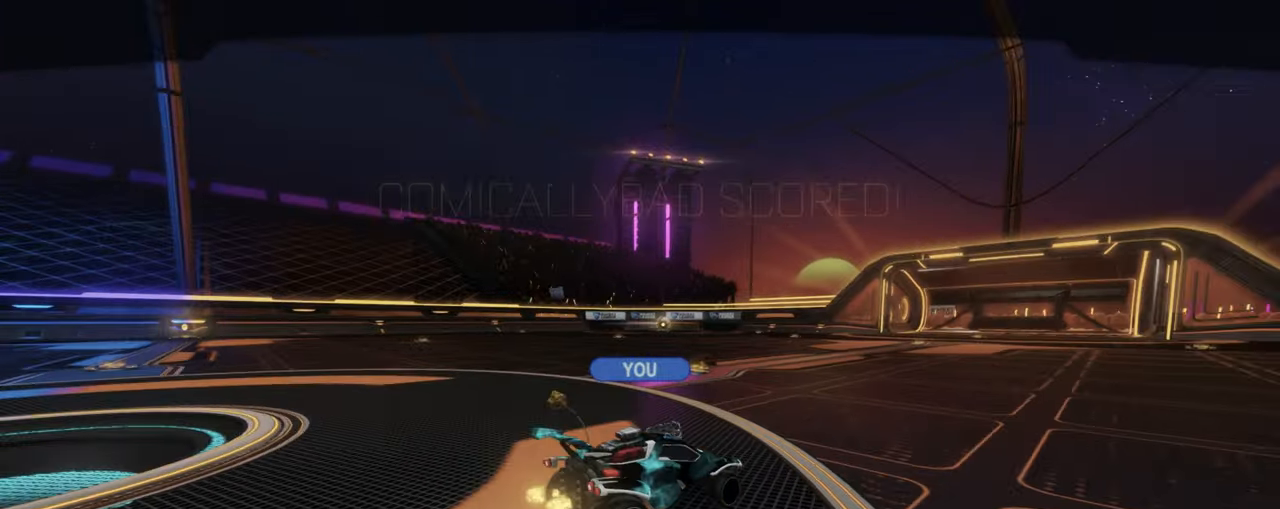
{"keys": [], "mouse": ["right"], "events": [[400, "mouse_right", "down"]]}
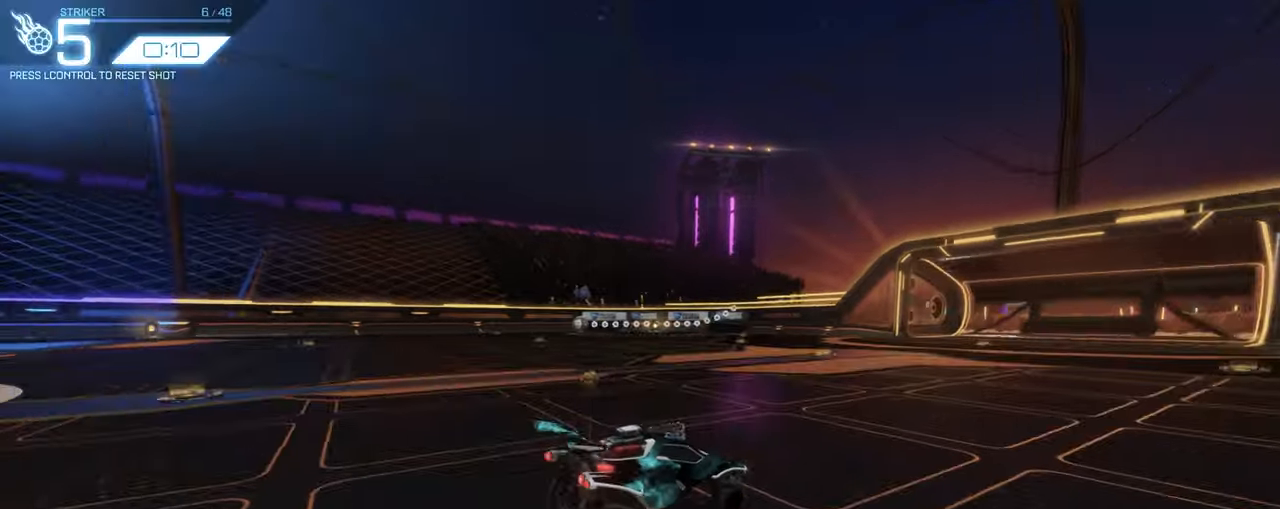
{"keys": ["w"], "mouse": ["left"], "events": [[33, "mouse_right", "up"], [83, "w", "down"], [267, "mouse_left", "down"]]}
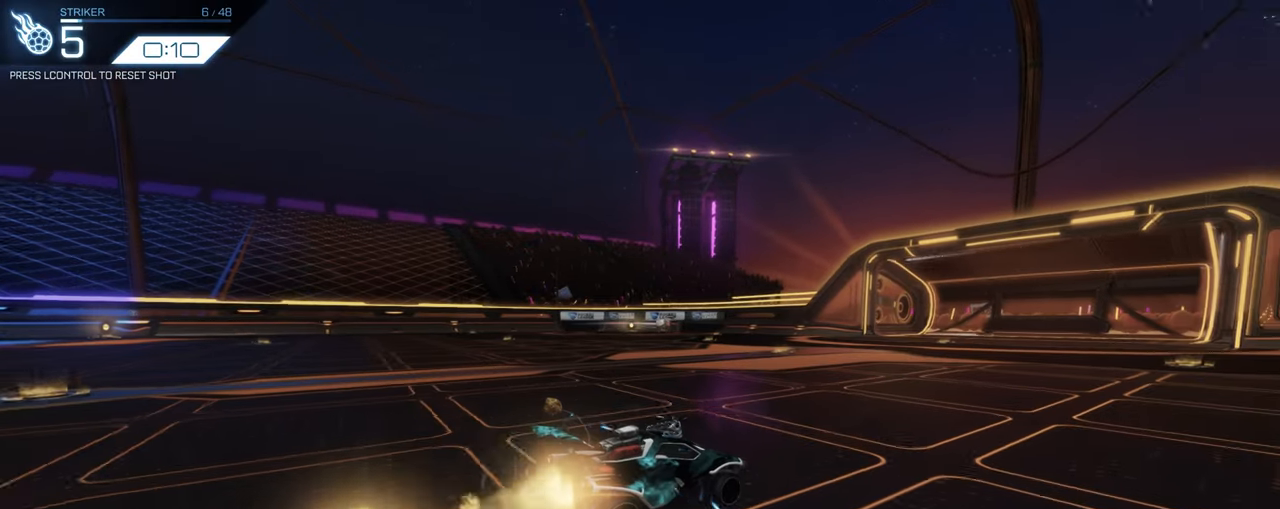
{"keys": ["a"], "mouse": ["right"], "events": [[133, "w", "up"], [200, "mouse_right", "down"], [250, "s", "down"], [283, "mouse_left", "up"], [383, "a", "down"], [467, "s", "up"]]}
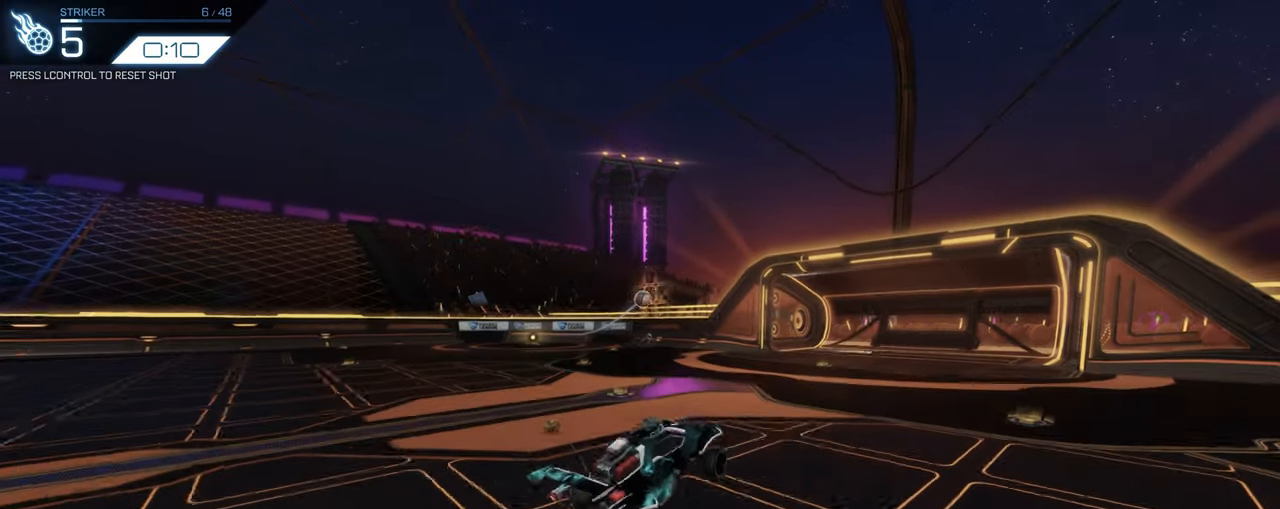
{"keys": ["d", "w"], "mouse": [], "events": [[17, "mouse_right", "up"], [67, "a", "up"], [117, "mouse_right", "down"], [250, "mouse_left", "down"], [300, "mouse_right", "up"], [433, "d", "down"], [433, "mouse_left", "up"], [483, "w", "down"]]}
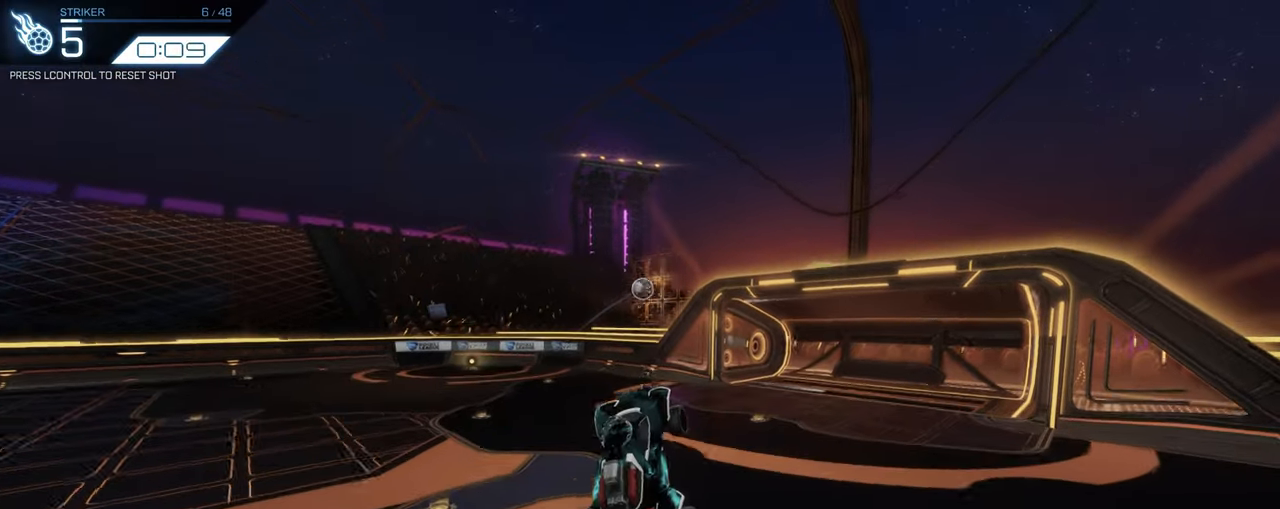
{"keys": [], "mouse": ["left"], "events": [[67, "d", "up"], [117, "mouse_left", "down"], [183, "w", "up"], [400, "s", "down"], [500, "s", "up"]]}
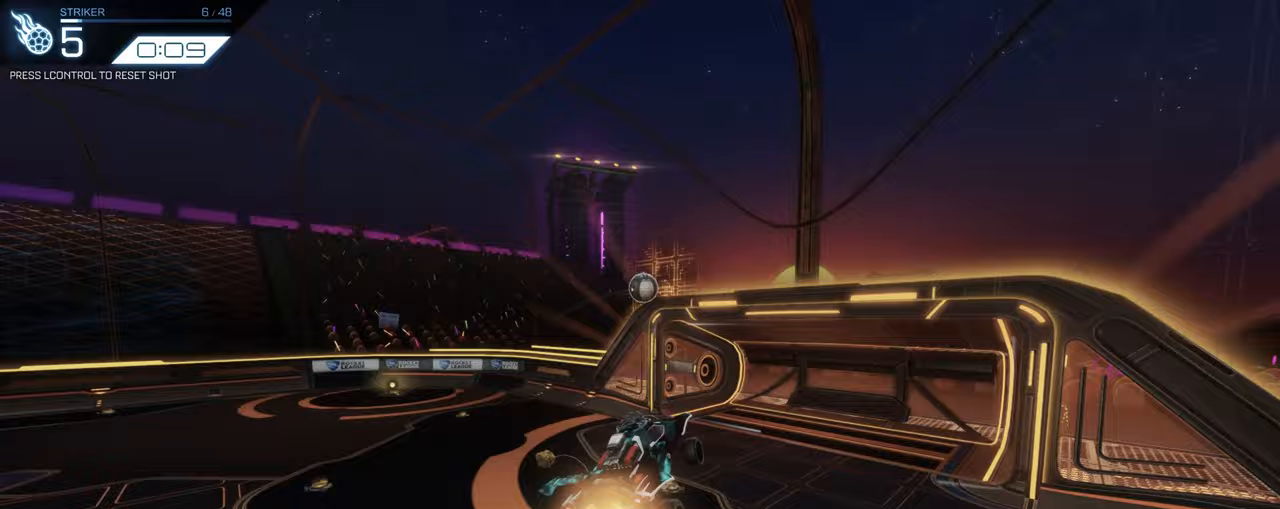
{"keys": [], "mouse": [], "events": [[100, "mouse_left", "up"], [283, "mouse_left", "down"], [467, "mouse_left", "up"]]}
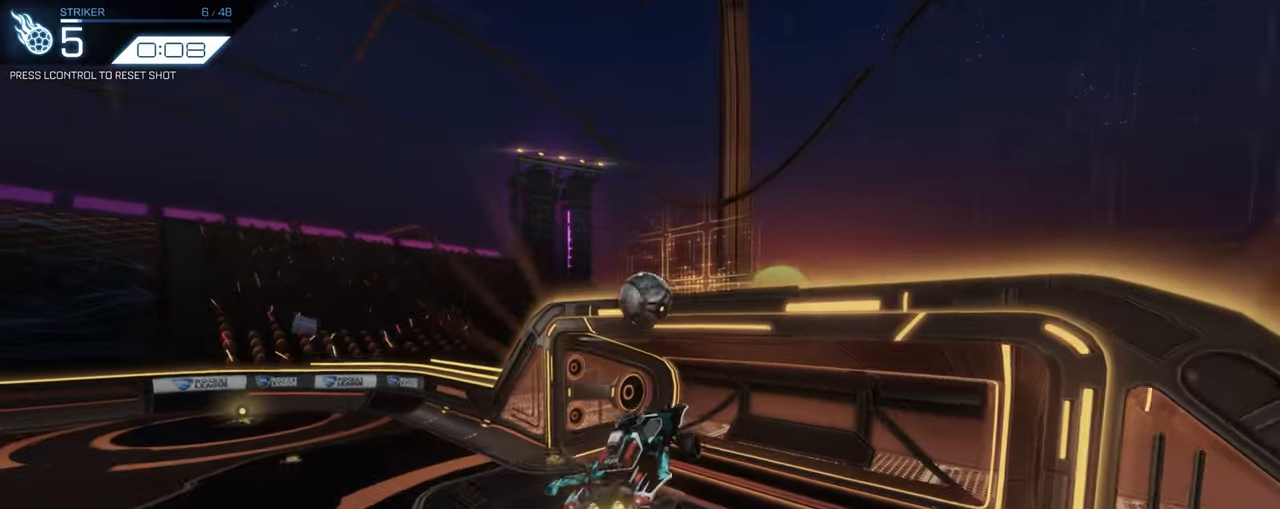
{"keys": ["w"], "mouse": [], "events": [[17, "mouse_left", "down"], [50, "mouse_left", "up"], [267, "w", "down"], [300, "d", "down"], [400, "d", "up"]]}
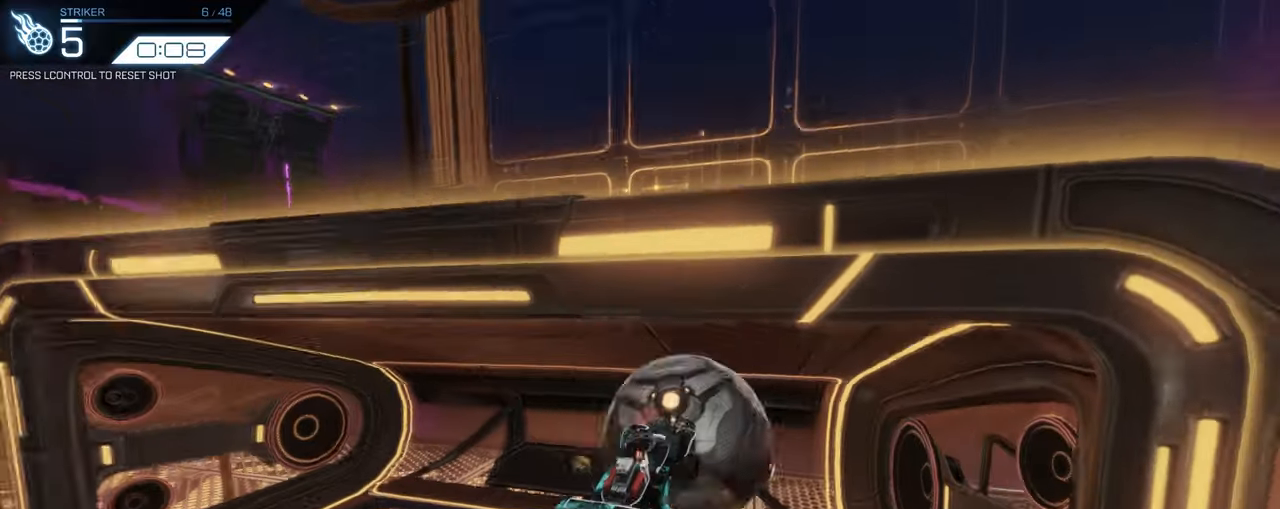
{"keys": [], "mouse": []}
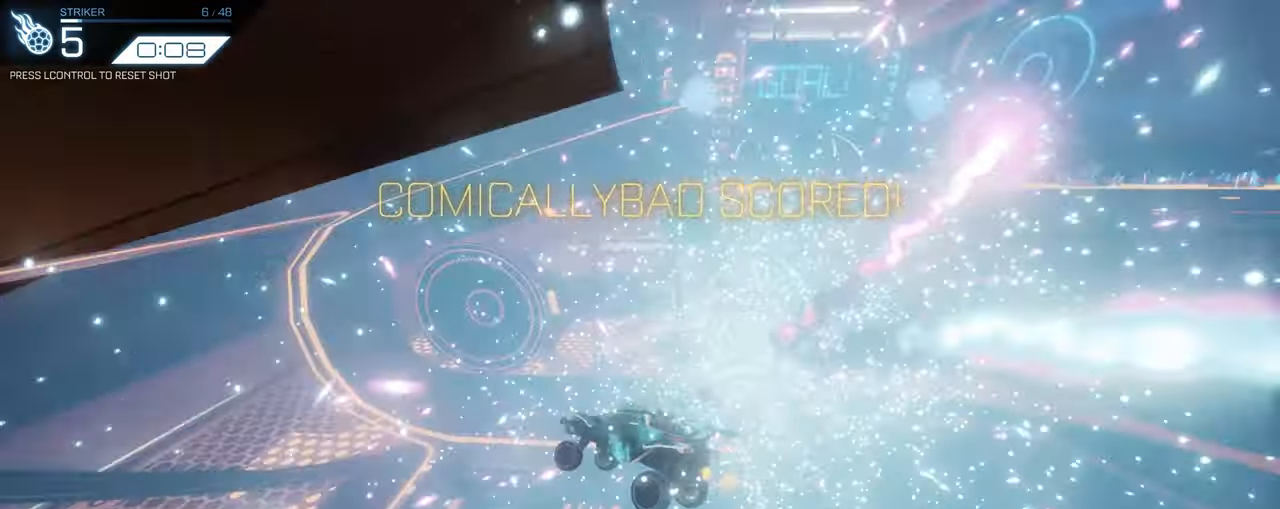
{"keys": ["a"], "mouse": []}